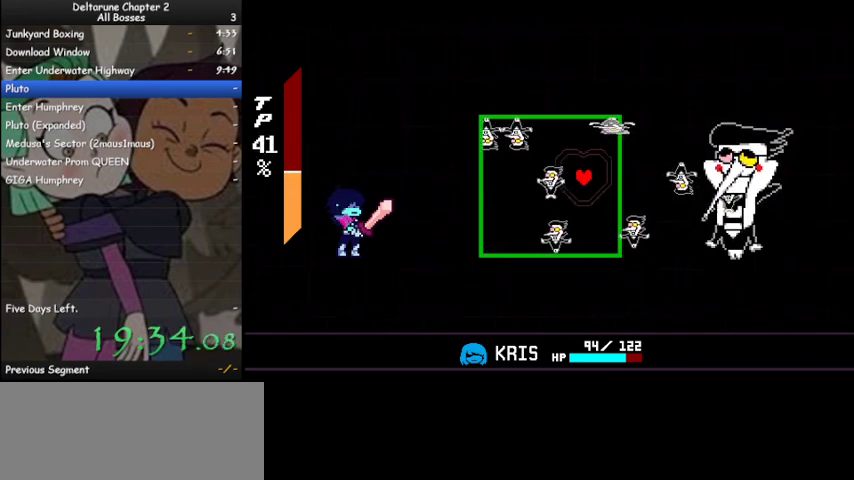
Gameplay with keyboard; each line is a JSON object with the keys held at the frame after it. "events" lists presses ("down") and releases ("up") of "c", "ctrl", "down", "left", "return", "right", "shift", "up", "x" and "z" between this image and that frame as [ms after this image, input, new state], when the widget could be followed in between. No other keys are recorded. Mouse input is not recorded.
{"keys": [], "events": [[67, "left", "down"], [133, "left", "up"], [367, "left", "down"], [433, "left", "up"]]}
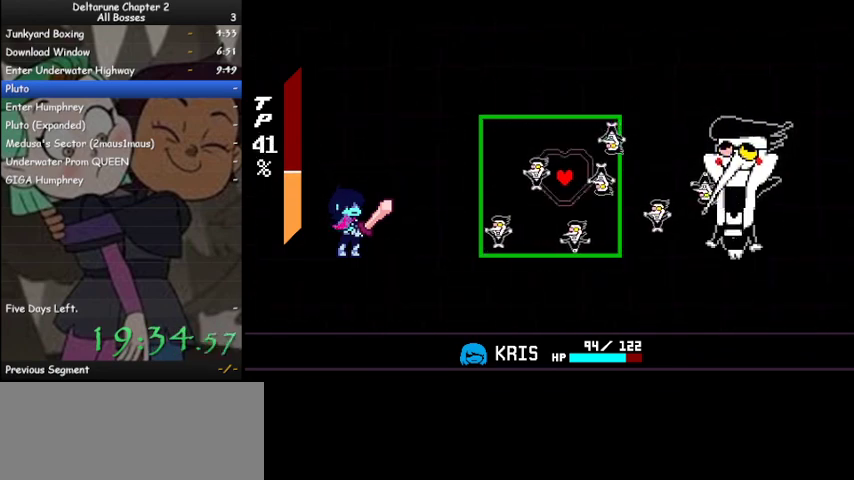
{"keys": [], "events": [[33, "left", "down"], [67, "left", "up"], [167, "left", "down"], [233, "left", "up"]]}
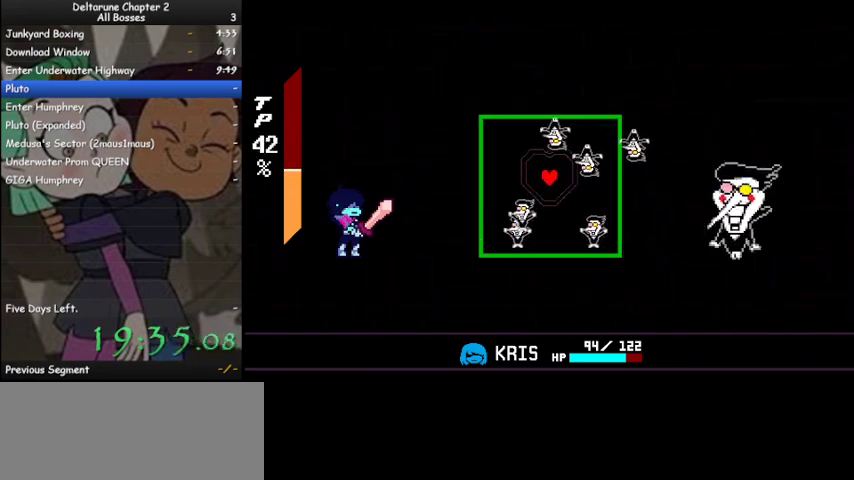
{"keys": ["left"], "events": [[33, "left", "down"], [167, "left", "up"], [500, "left", "down"]]}
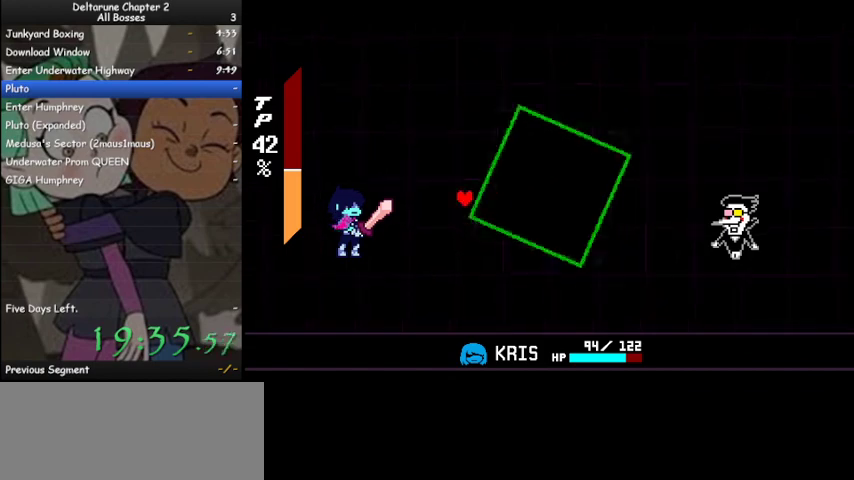
{"keys": ["right"], "events": [[100, "left", "up"], [467, "right", "down"]]}
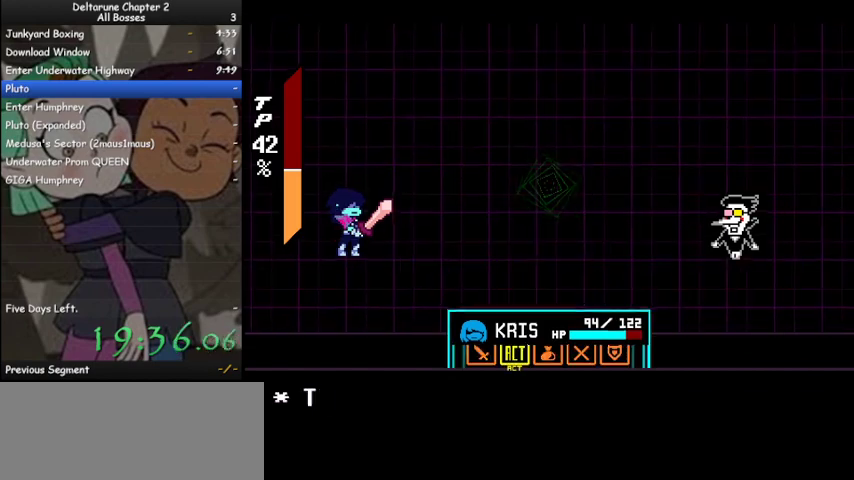
{"keys": ["ctrl", "shift", "z"], "events": [[33, "right", "up"], [33, "z", "down"], [100, "z", "up"], [167, "z", "down"], [200, "right", "down"], [200, "z", "up"], [300, "z", "down"], [367, "right", "up"], [367, "z", "up"], [400, "shift", "down"], [467, "ctrl", "down"], [500, "z", "down"]]}
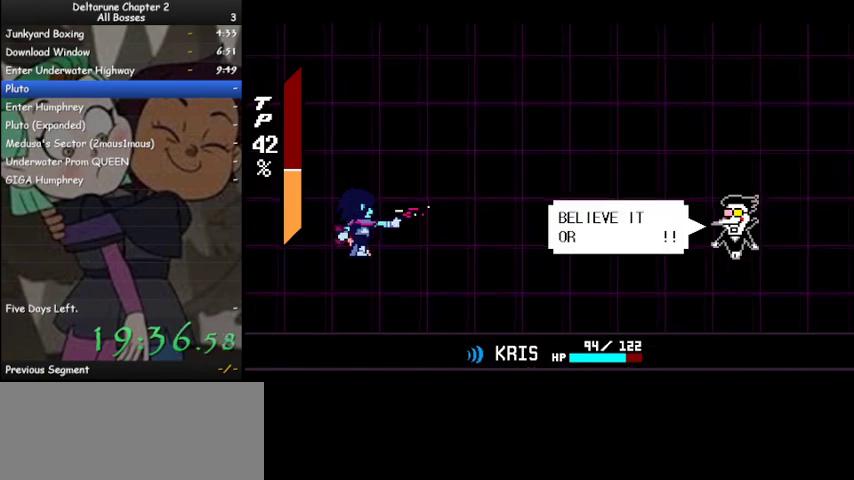
{"keys": ["ctrl", "shift"], "events": [[67, "z", "up"], [133, "z", "down"], [333, "z", "up"], [400, "z", "down"], [467, "z", "up"]]}
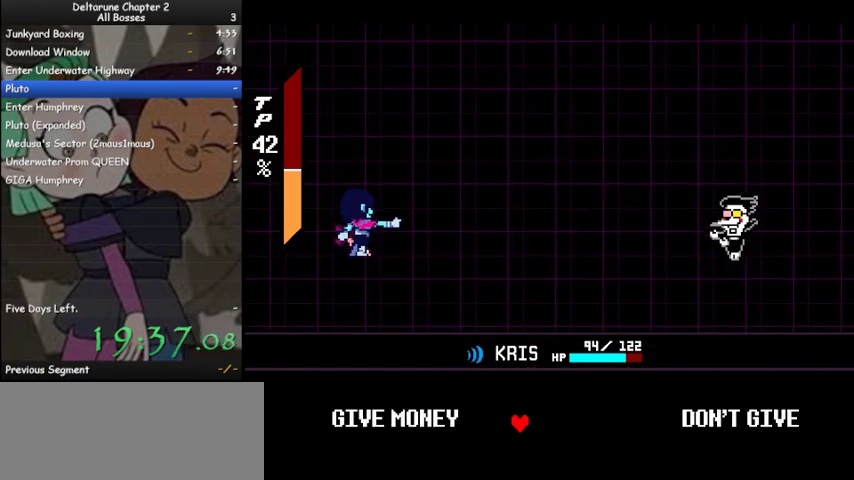
{"keys": ["ctrl", "shift", "z"], "events": [[133, "right", "down"], [200, "z", "down"], [300, "z", "up"], [333, "z", "down"], [433, "right", "up"], [433, "z", "up"], [467, "z", "down"]]}
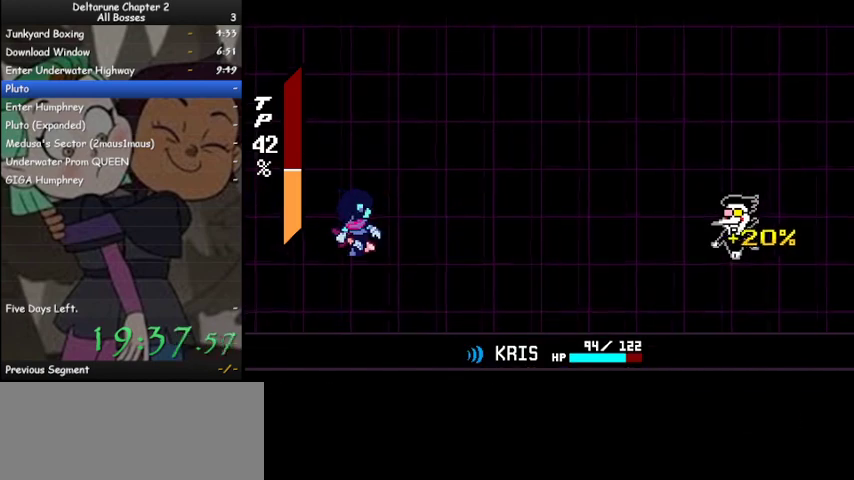
{"keys": ["ctrl", "shift"], "events": [[67, "z", "up"], [133, "z", "down"], [200, "z", "up"], [267, "z", "down"], [367, "z", "up"], [400, "z", "down"], [500, "z", "up"]]}
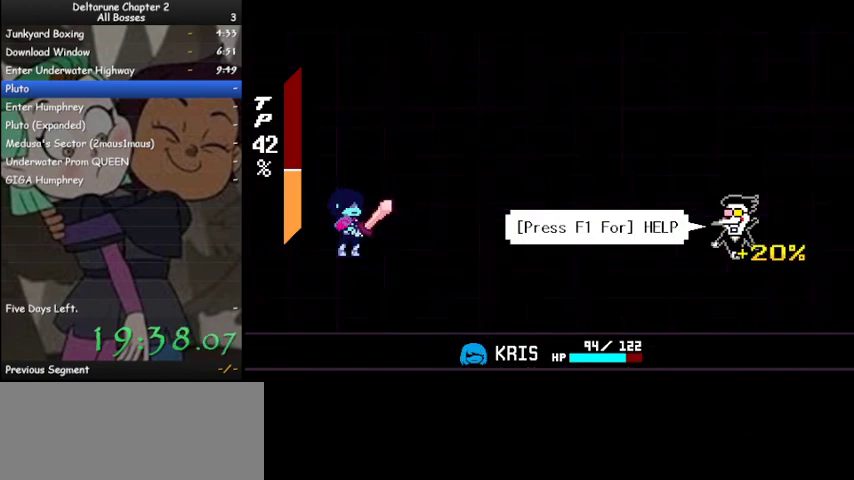
{"keys": [], "events": [[33, "z", "down"], [100, "z", "up"], [167, "z", "down"], [233, "z", "up"], [333, "z", "down"], [400, "z", "up"], [467, "ctrl", "up"], [500, "shift", "up"]]}
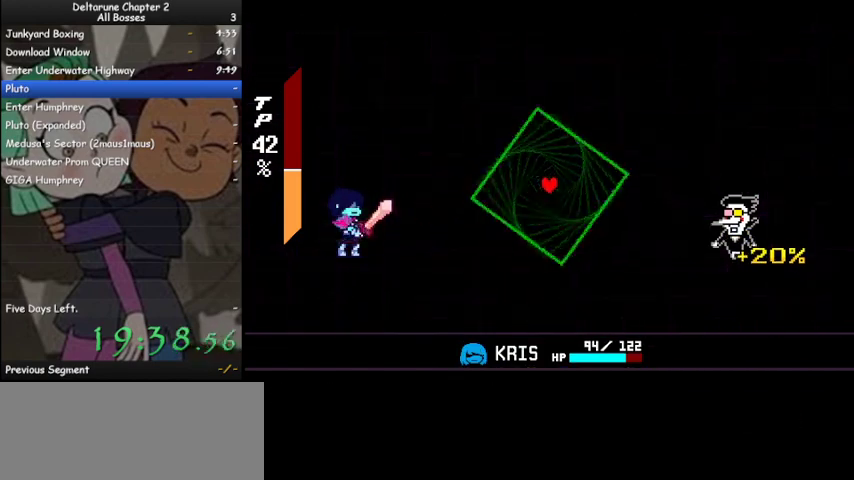
{"keys": [], "events": []}
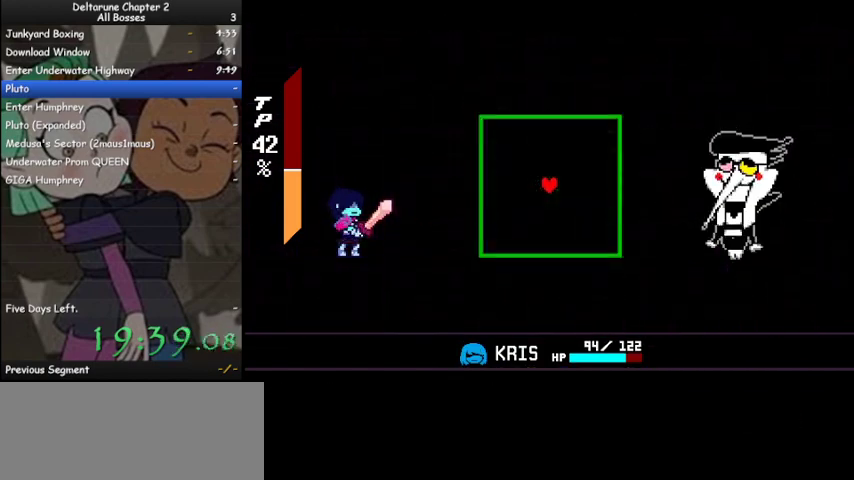
{"keys": [], "events": []}
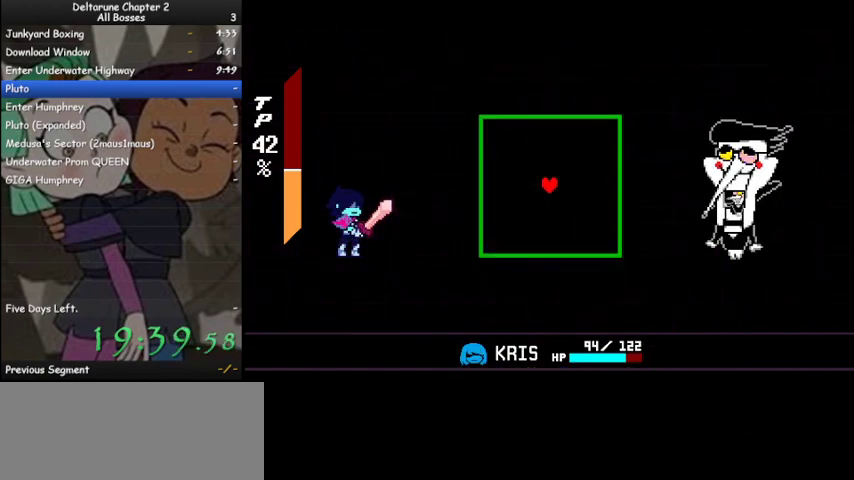
{"keys": [], "events": [[233, "left", "down"], [400, "left", "up"]]}
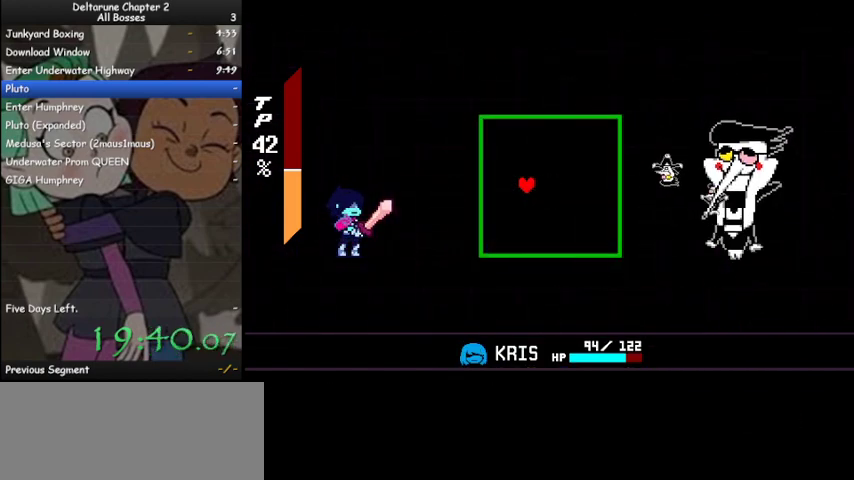
{"keys": [], "events": []}
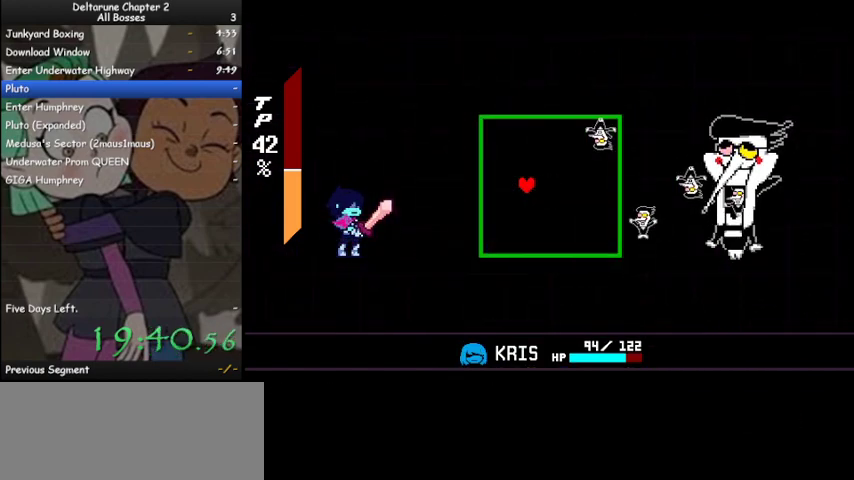
{"keys": [], "events": [[200, "right", "down"], [400, "right", "up"]]}
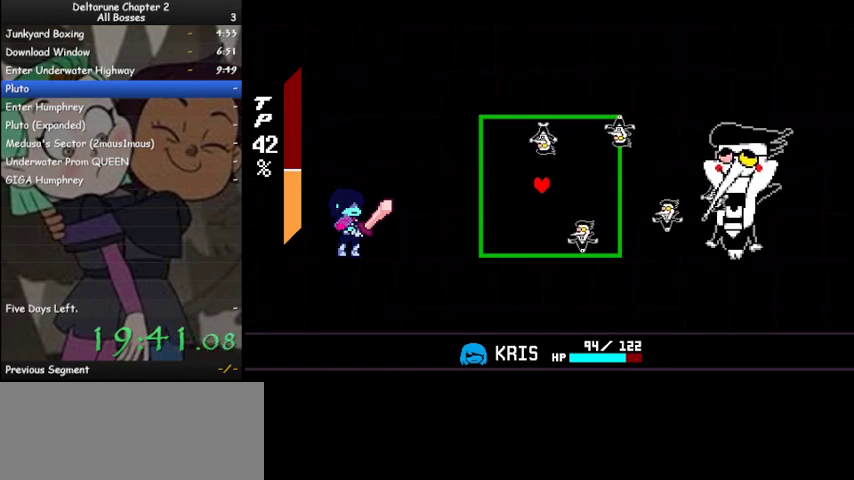
{"keys": [], "events": []}
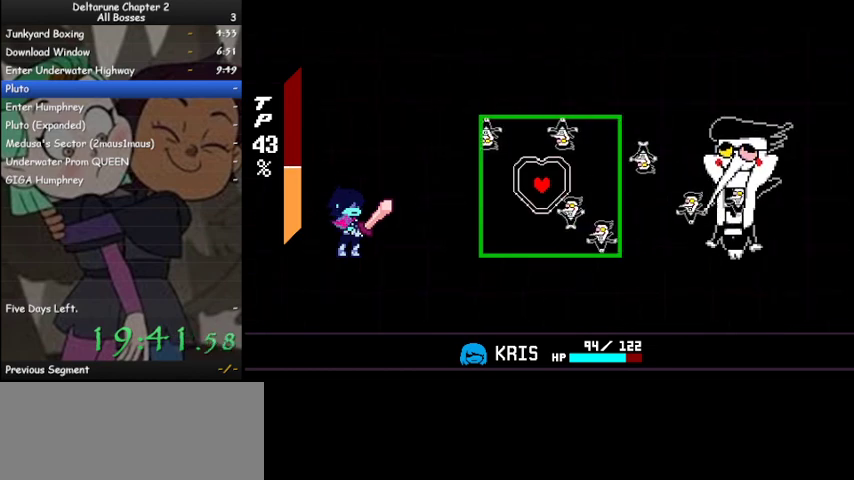
{"keys": [], "events": [[67, "left", "down"], [200, "left", "up"], [233, "left", "down"], [433, "left", "up"]]}
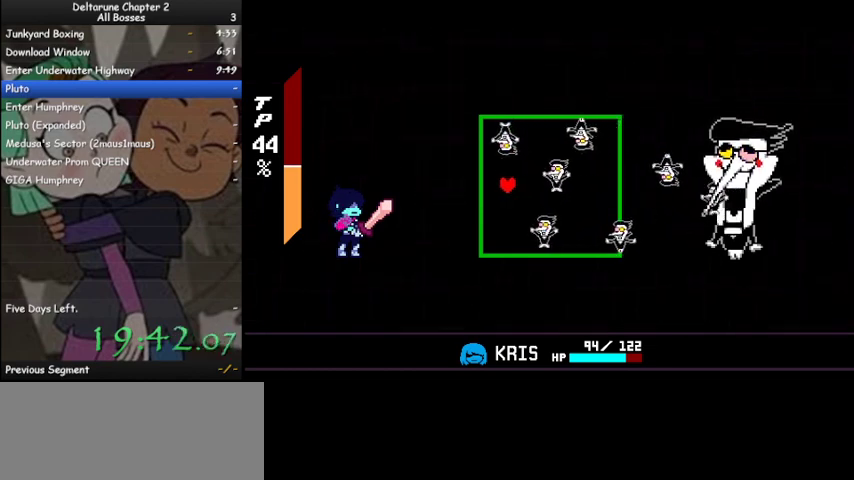
{"keys": ["right"], "events": [[33, "right", "down"], [67, "down", "down"], [267, "down", "up"]]}
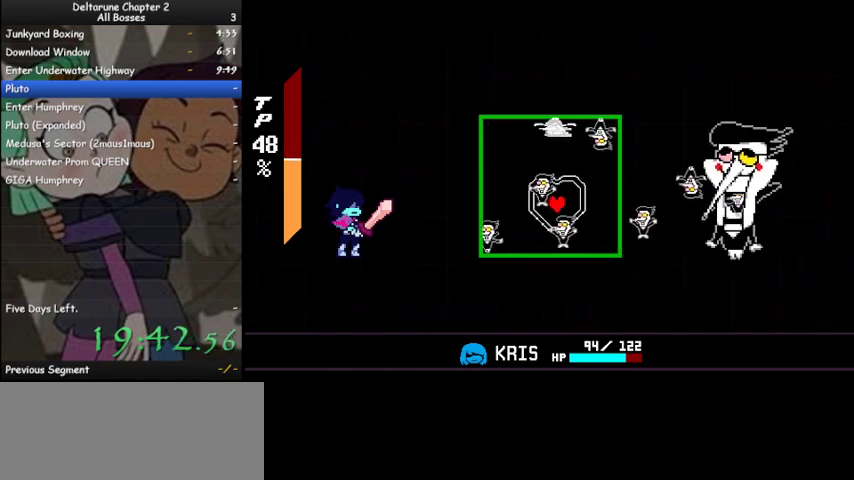
{"keys": ["right"], "events": [[100, "up", "down"], [167, "right", "up"], [233, "left", "down"], [267, "up", "up"], [400, "left", "up"], [467, "right", "down"]]}
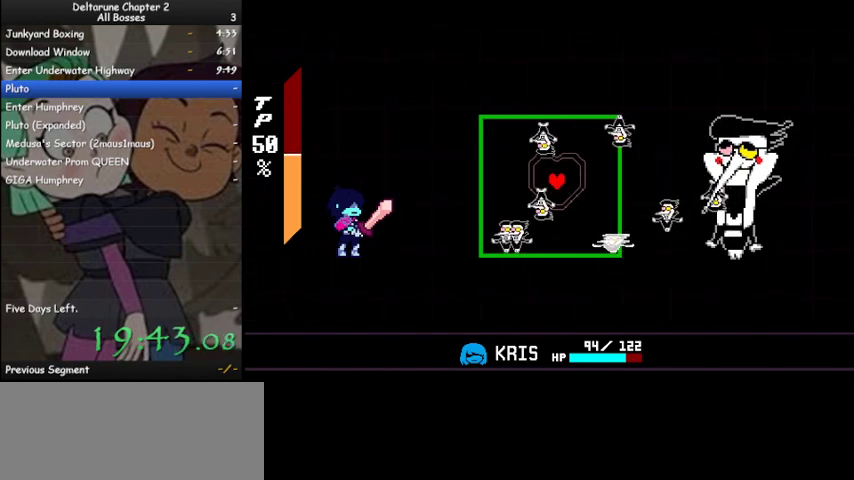
{"keys": [], "events": [[67, "right", "up"], [233, "left", "down"], [333, "left", "up"]]}
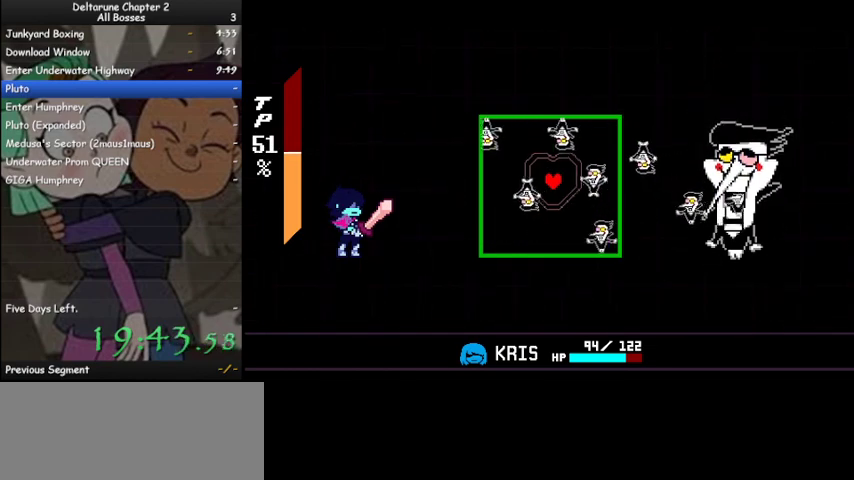
{"keys": ["left"], "events": [[333, "up", "down"], [467, "left", "down"], [467, "up", "up"]]}
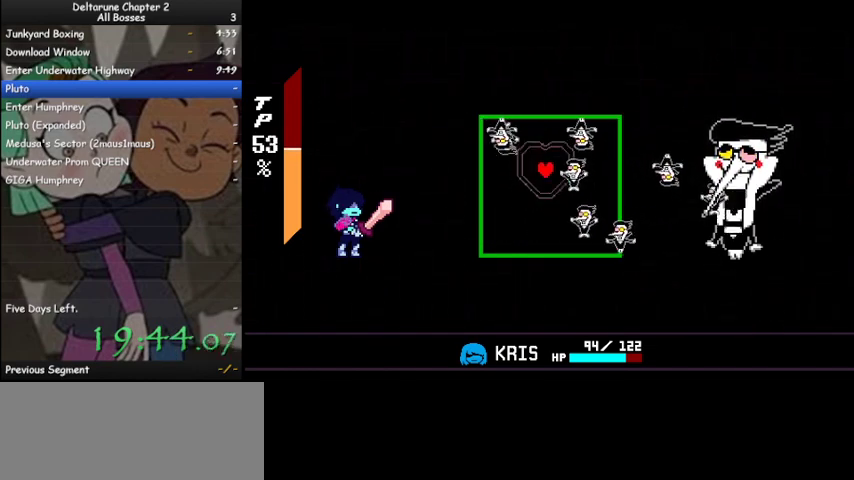
{"keys": [], "events": [[33, "left", "up"], [367, "left", "down"], [433, "down", "down"], [500, "down", "up"], [500, "left", "up"]]}
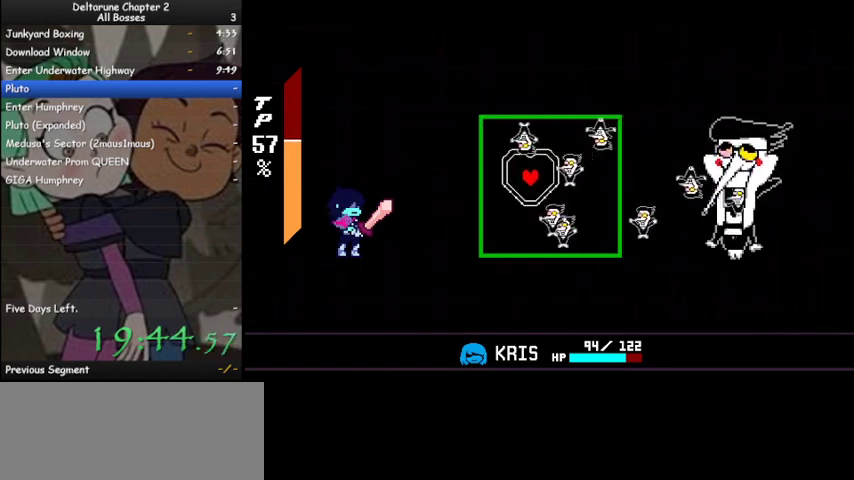
{"keys": ["left", "up"], "events": [[400, "up", "down"], [433, "left", "down"]]}